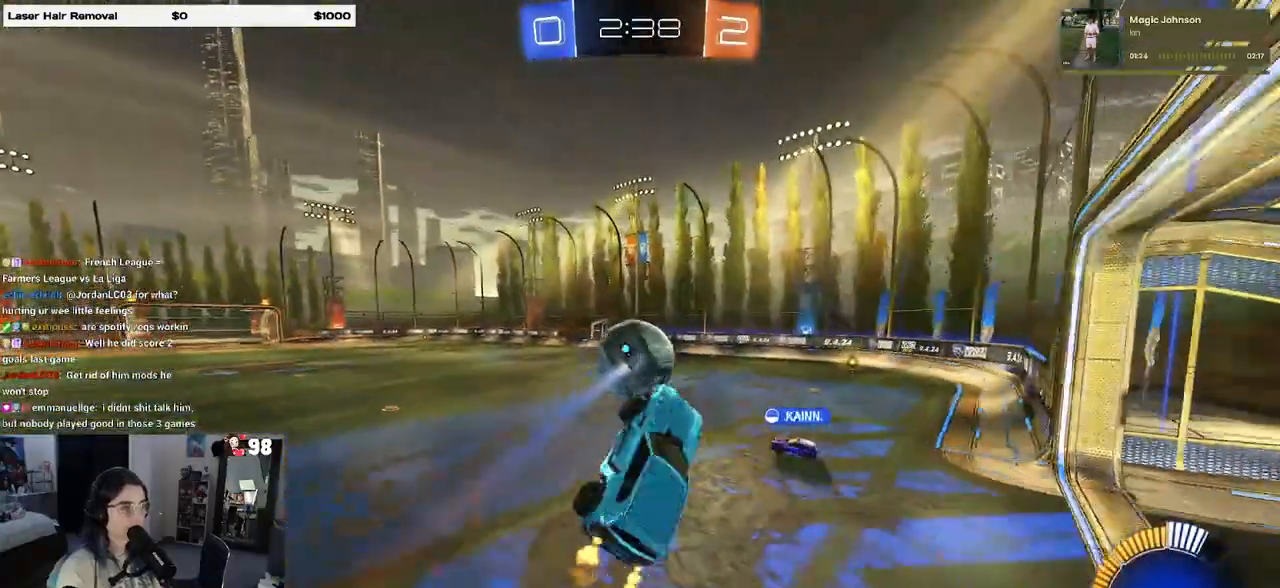
Gameplay with a controller (PlayStation layout); each line is a JSON object with the inputs held at the frame after it. "events" lists button and stick changes between this image and that frame as [ms after this image, input, new state], when the widget could be followed in between. Not read: R2.
{"buttons": ["SQUARE", "R1"], "left_stick": "center", "right_stick": "center", "events": [[200, "left_stick", "left"], [250, "R1", "down"], [267, "SQUARE", "down"], [283, "left_stick", "down-right"], [467, "left_stick", "center"]]}
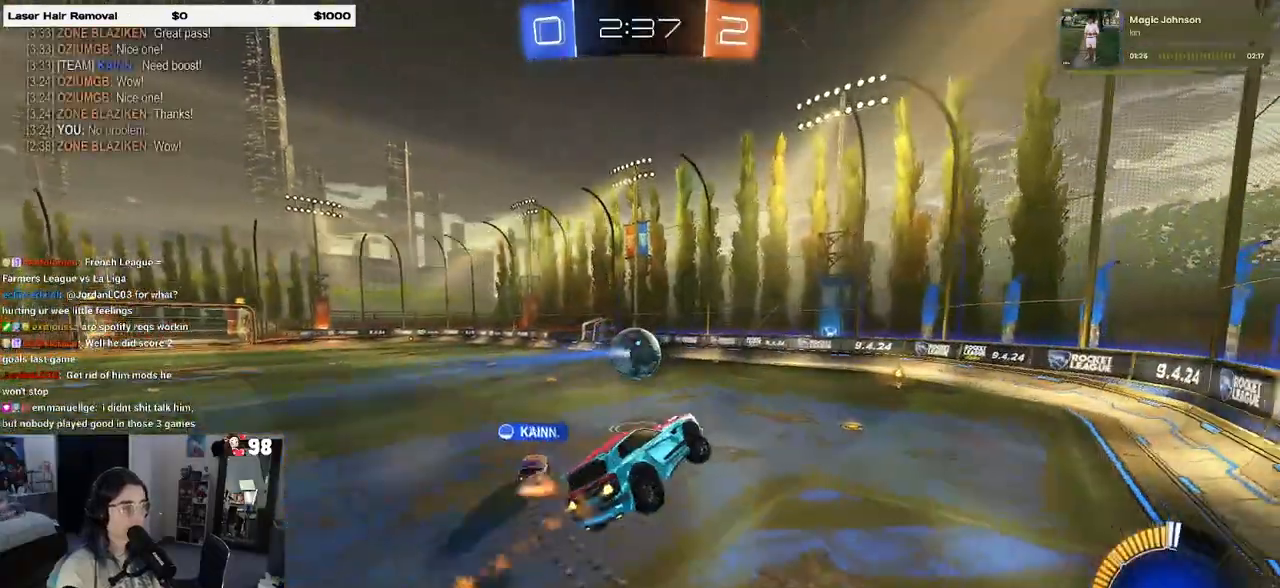
{"buttons": [], "left_stick": "center", "right_stick": "center", "events": [[50, "left_stick", "left"], [83, "SQUARE", "up"], [167, "left_stick", "center"], [267, "R1", "up"]]}
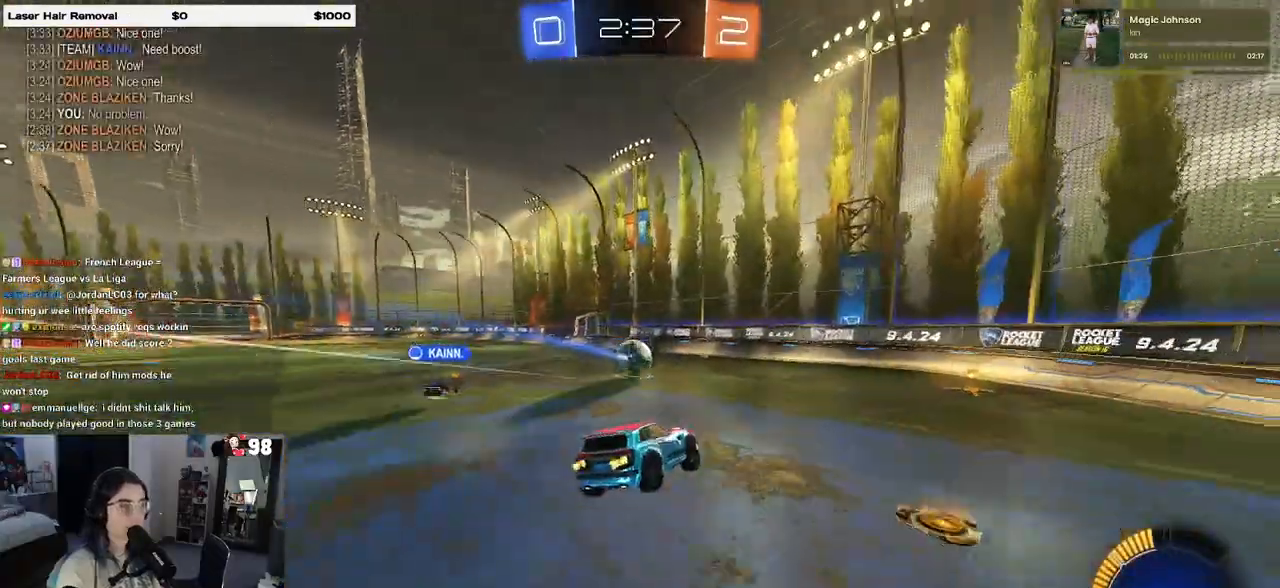
{"buttons": [], "left_stick": "left", "right_stick": "center", "events": [[183, "left_stick", "right"], [250, "left_stick", "center"], [300, "left_stick", "left"], [433, "left_stick", "center"], [500, "left_stick", "left"]]}
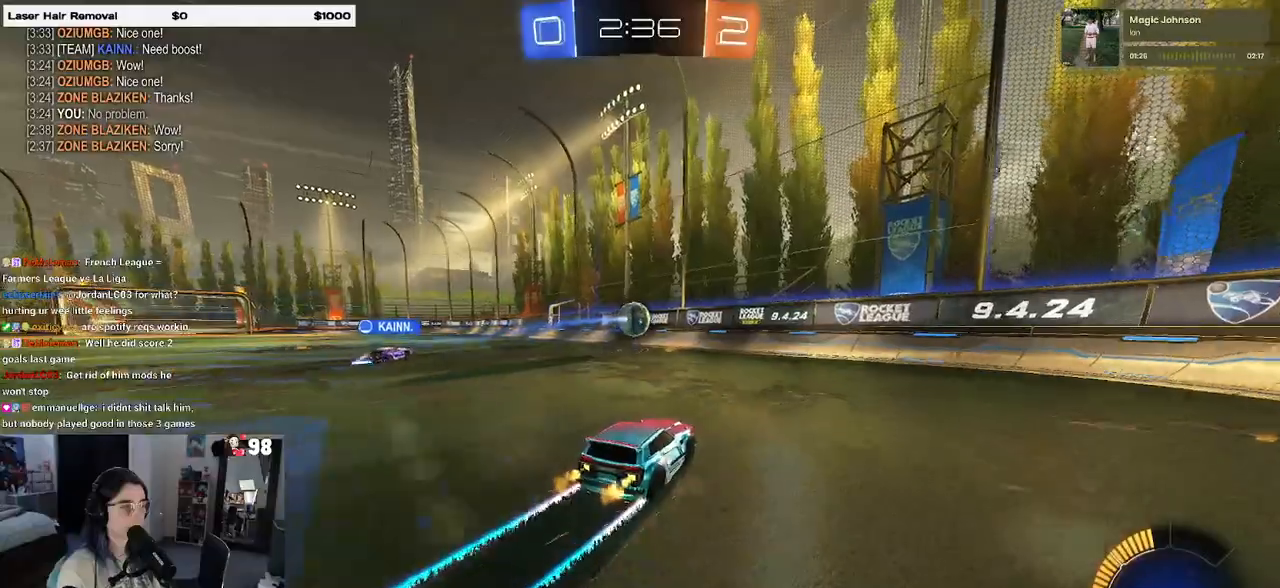
{"buttons": [], "left_stick": "center", "right_stick": "center", "events": [[467, "left_stick", "center"]]}
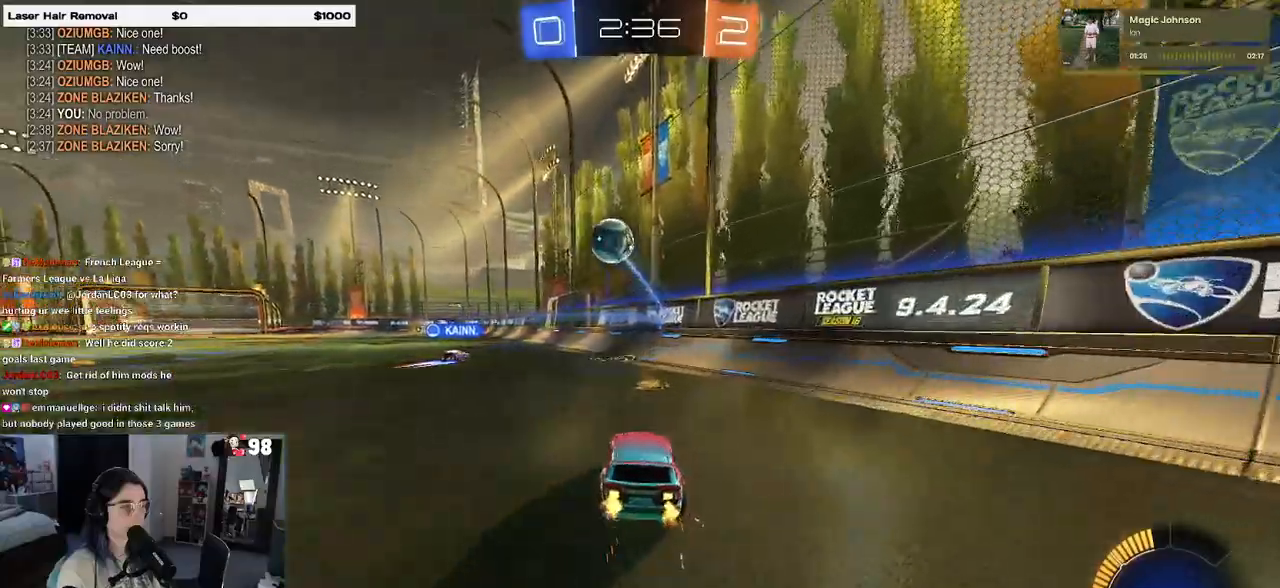
{"buttons": ["CROSS"], "left_stick": "down", "right_stick": "center", "events": [[17, "left_stick", "left"], [100, "L2", "down"], [383, "L2", "up"], [450, "left_stick", "down"], [467, "CROSS", "down"]]}
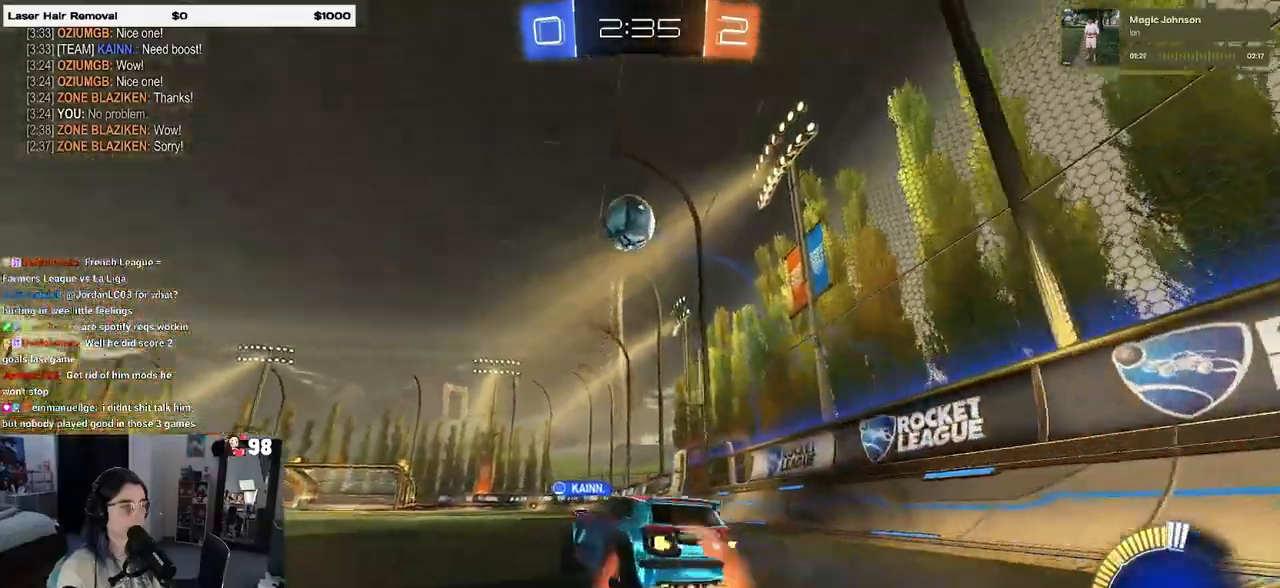
{"buttons": ["L1", "R1"], "left_stick": "center", "right_stick": "center", "events": [[167, "left_stick", "center"], [200, "CROSS", "up"], [250, "CROSS", "down"], [250, "left_stick", "down-right"], [300, "R1", "down"], [317, "L1", "down"], [383, "CROSS", "up"], [500, "left_stick", "center"]]}
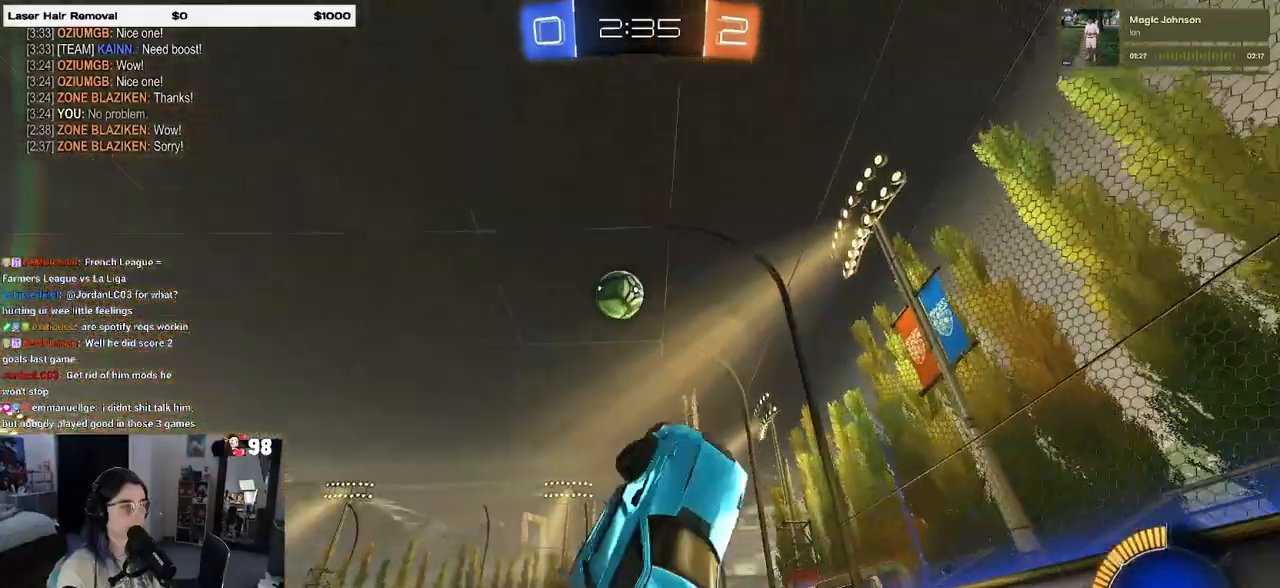
{"buttons": ["R1"], "left_stick": "center", "right_stick": "center", "events": [[33, "left_stick", "left"], [50, "R1", "up"], [133, "L1", "up"], [167, "left_stick", "center"], [500, "R1", "down"]]}
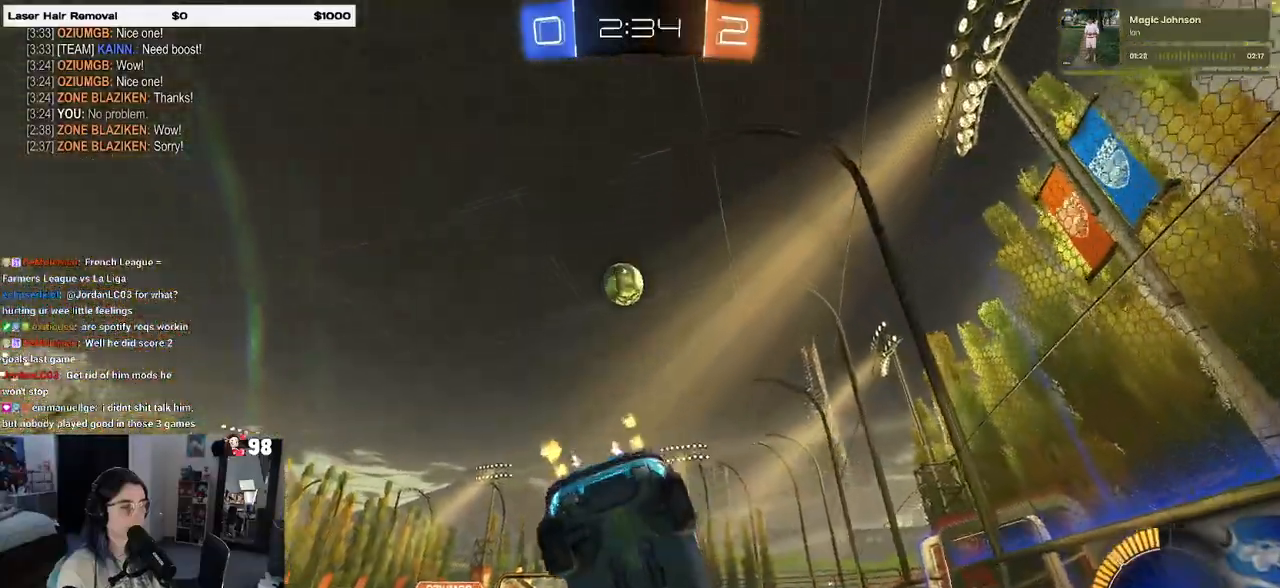
{"buttons": ["R1"], "left_stick": "center", "right_stick": "center", "events": [[167, "R1", "up"], [183, "left_stick", "left"], [383, "left_stick", "center"], [467, "R1", "down"]]}
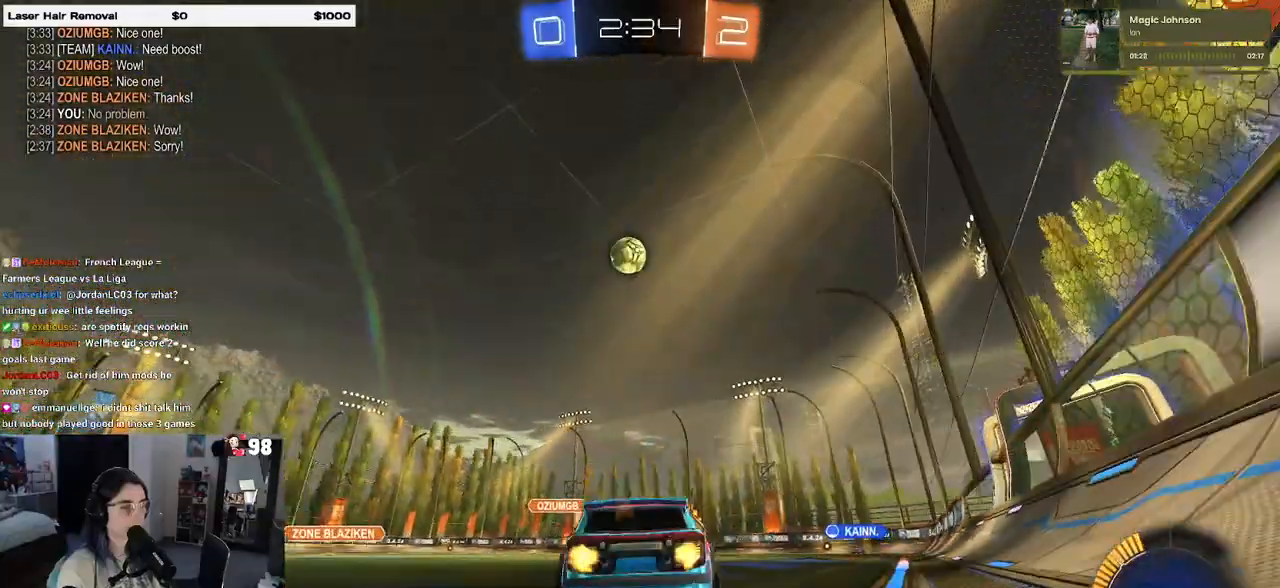
{"buttons": ["R1"], "left_stick": "center", "right_stick": "center", "events": []}
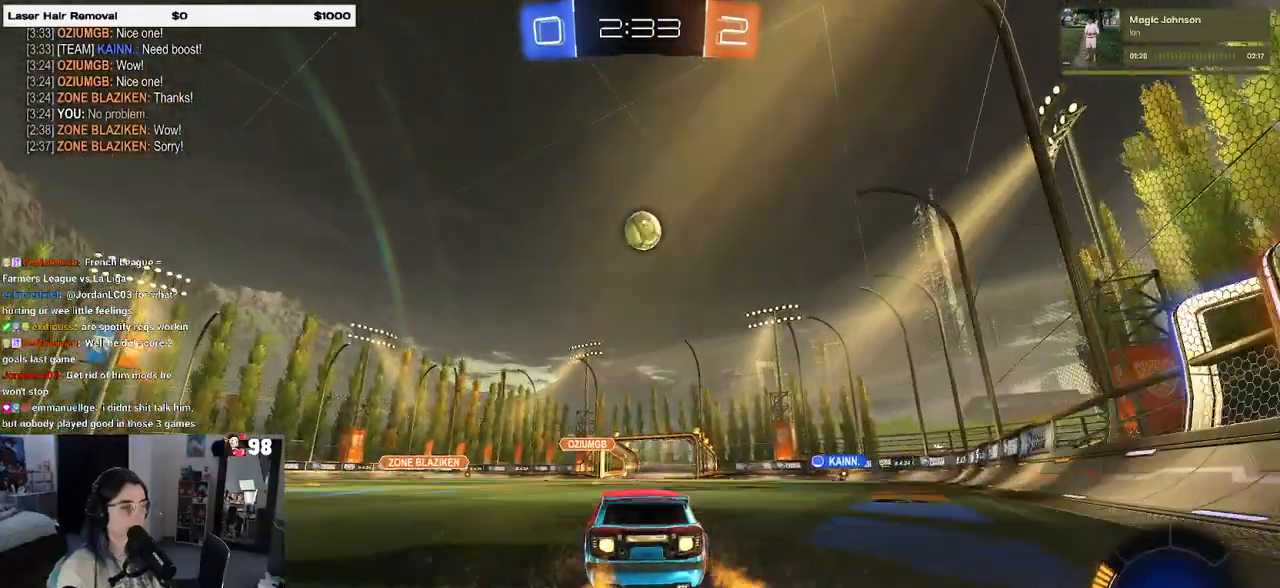
{"buttons": ["R1"], "left_stick": "center", "right_stick": "center", "events": [[150, "left_stick", "right"], [217, "left_stick", "center"]]}
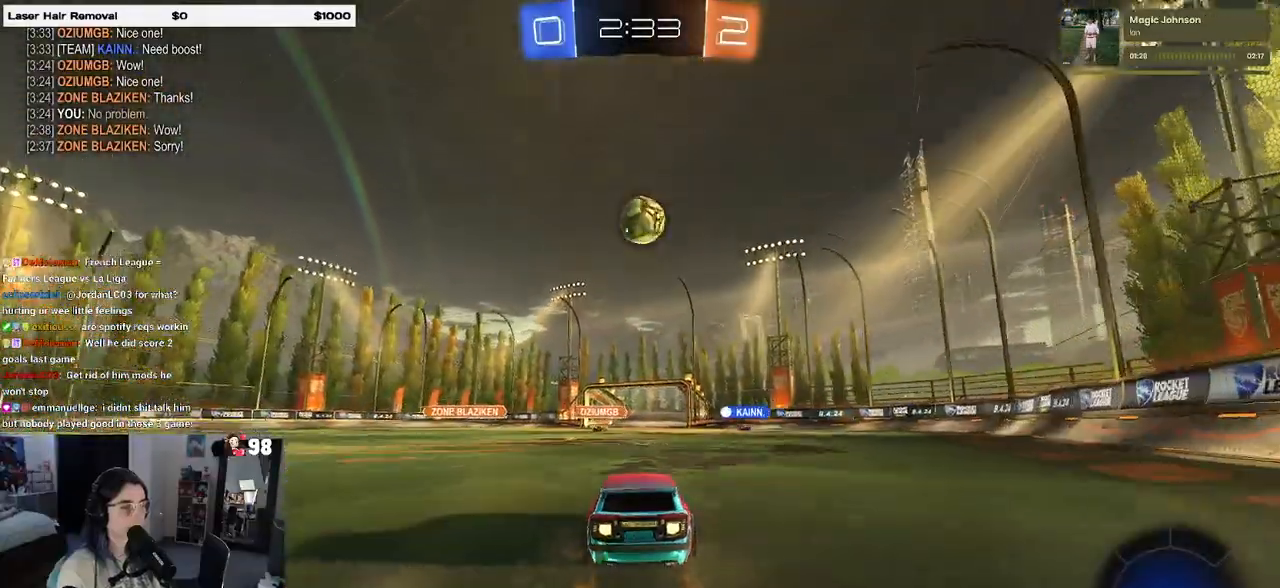
{"buttons": [], "left_stick": "center", "right_stick": "center", "events": [[433, "R1", "up"]]}
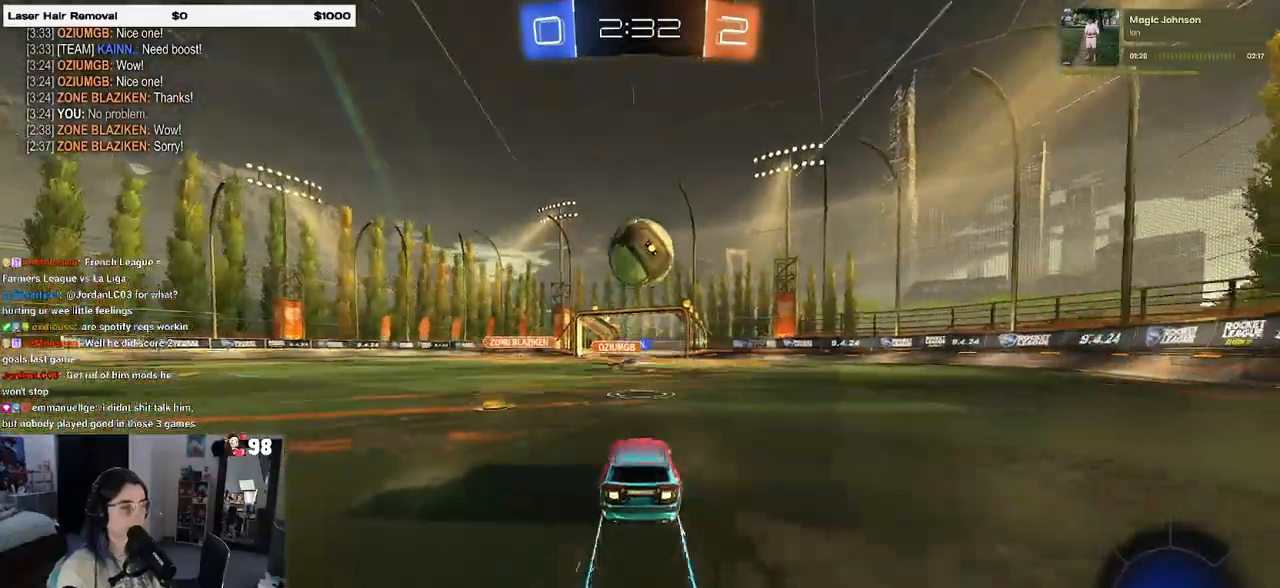
{"buttons": ["CROSS"], "left_stick": "center", "right_stick": "center", "events": [[50, "CROSS", "down"], [67, "left_stick", "down"], [267, "left_stick", "center"], [367, "CROSS", "up"], [417, "CROSS", "down"]]}
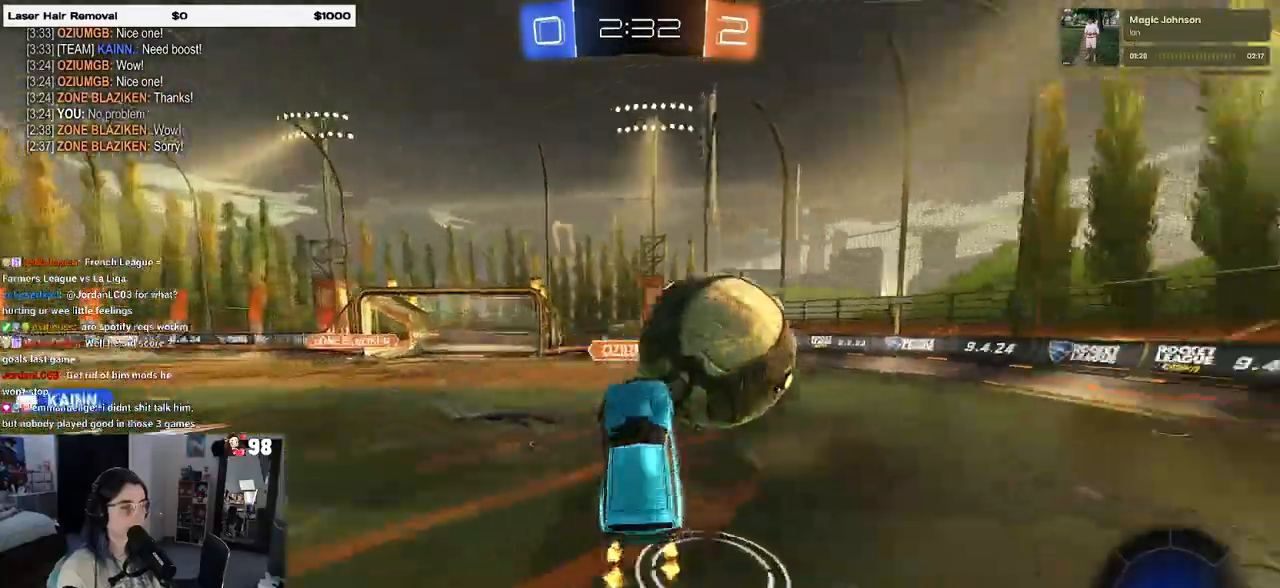
{"buttons": [], "left_stick": "up-right", "right_stick": "center", "events": [[50, "CROSS", "up"], [300, "left_stick", "right"], [350, "left_stick", "up-right"]]}
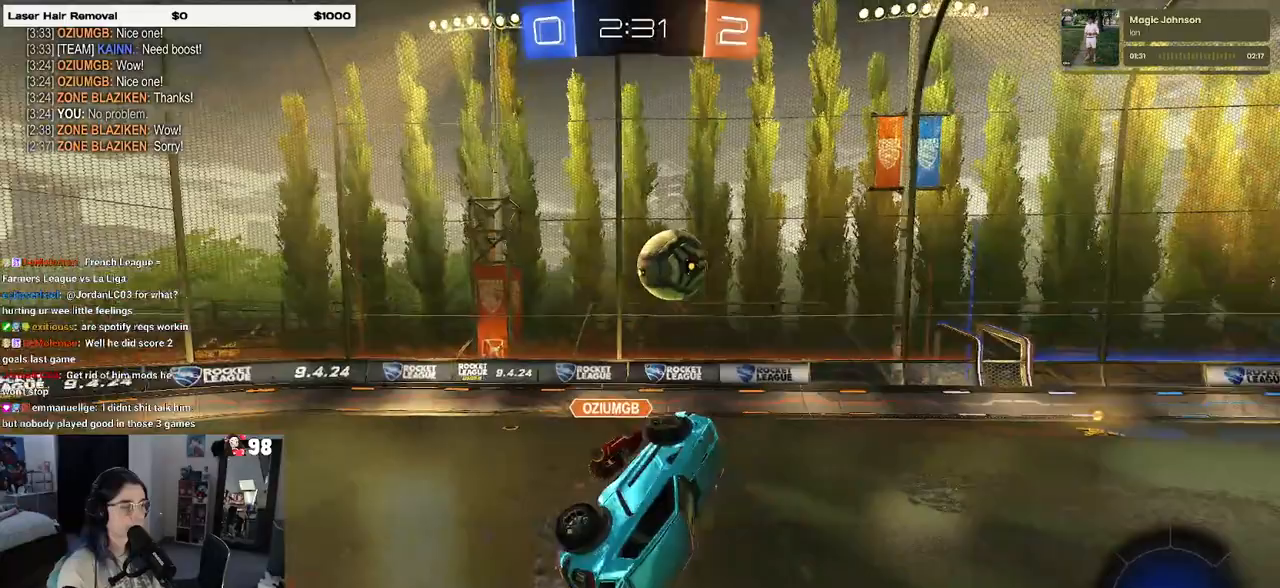
{"buttons": ["SQUARE", "R1"], "left_stick": "right", "right_stick": "center", "events": [[17, "left_stick", "right"], [317, "SQUARE", "down"], [367, "R1", "down"]]}
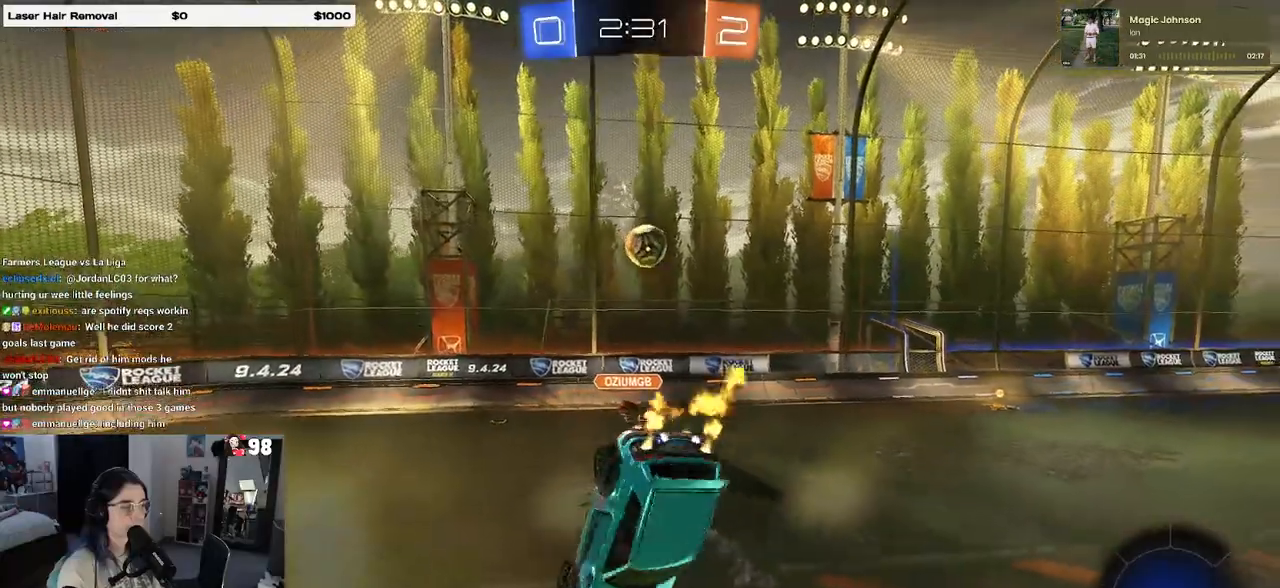
{"buttons": [], "left_stick": "up-right", "right_stick": "center", "events": [[33, "left_stick", "down-right"], [267, "SQUARE", "up"], [300, "R1", "up"], [333, "left_stick", "center"], [450, "left_stick", "up-right"]]}
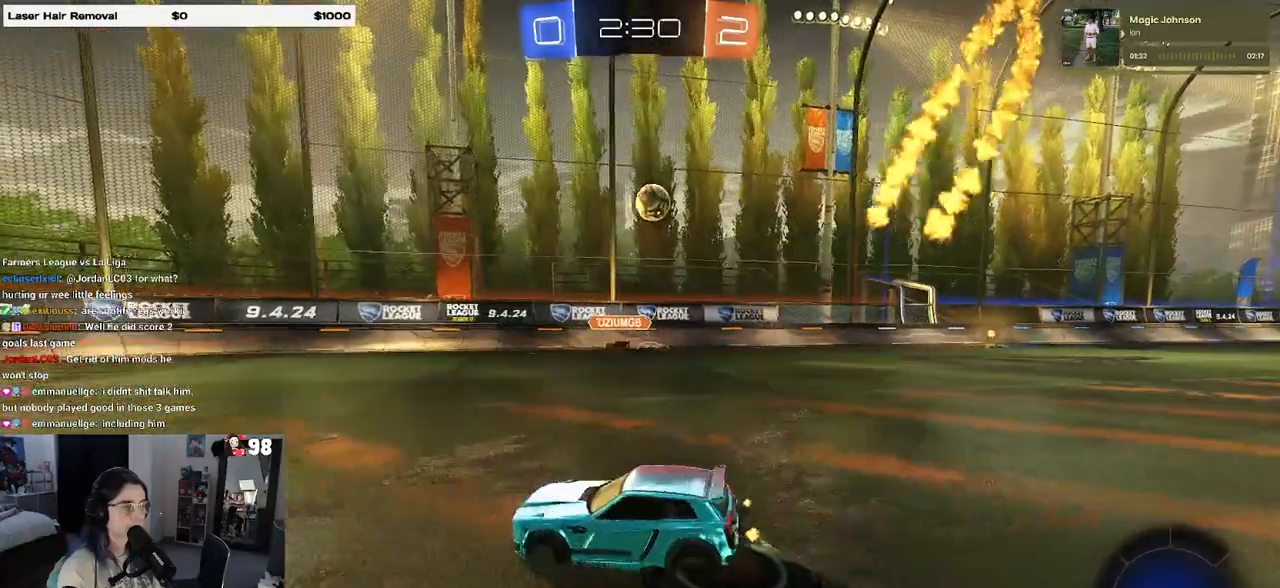
{"buttons": [], "left_stick": "up-right", "right_stick": "center", "events": []}
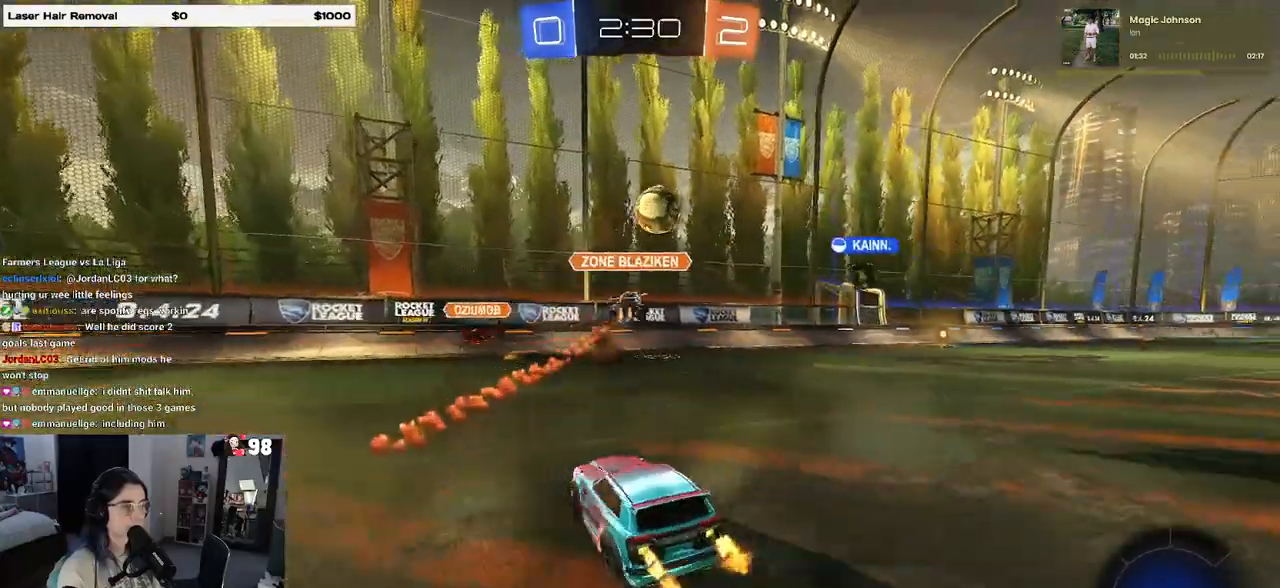
{"buttons": [], "left_stick": "center", "right_stick": "center", "events": [[50, "left_stick", "right"], [417, "left_stick", "center"]]}
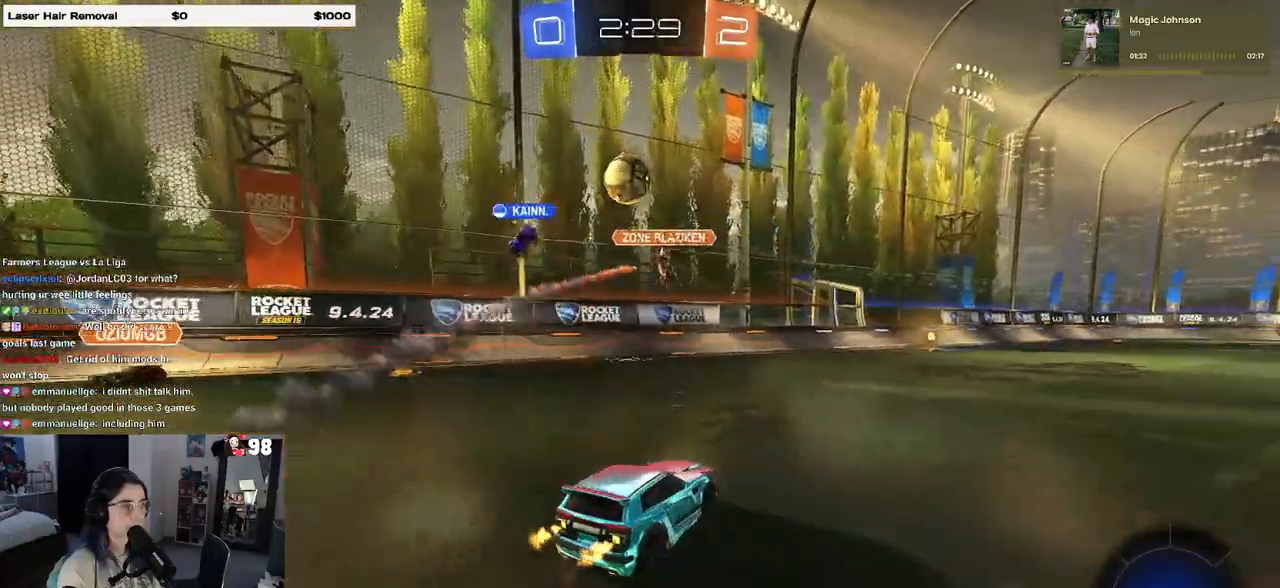
{"buttons": ["R1"], "left_stick": "right", "right_stick": "center", "events": [[233, "R1", "down"], [233, "TRIANGLE", "down"], [250, "left_stick", "right"], [317, "left_stick", "center"], [333, "TRIANGLE", "up"], [417, "left_stick", "right"]]}
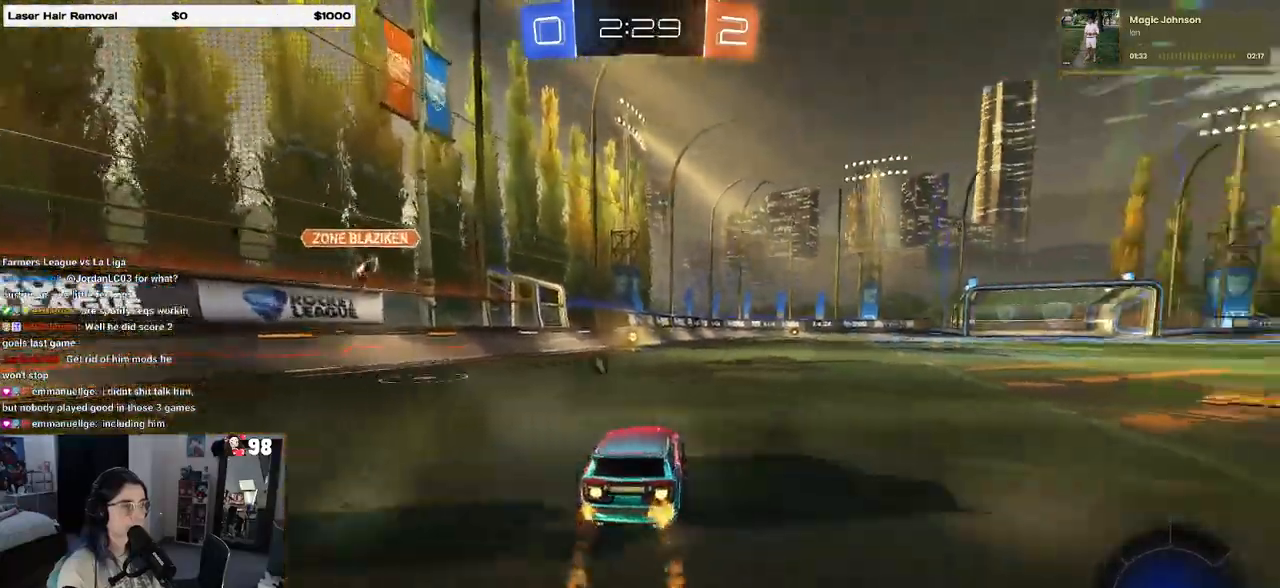
{"buttons": ["R1"], "left_stick": "up-left", "right_stick": "center", "events": [[33, "R1", "up"], [400, "R1", "down"], [433, "CROSS", "down"], [467, "left_stick", "up-left"], [500, "CROSS", "up"]]}
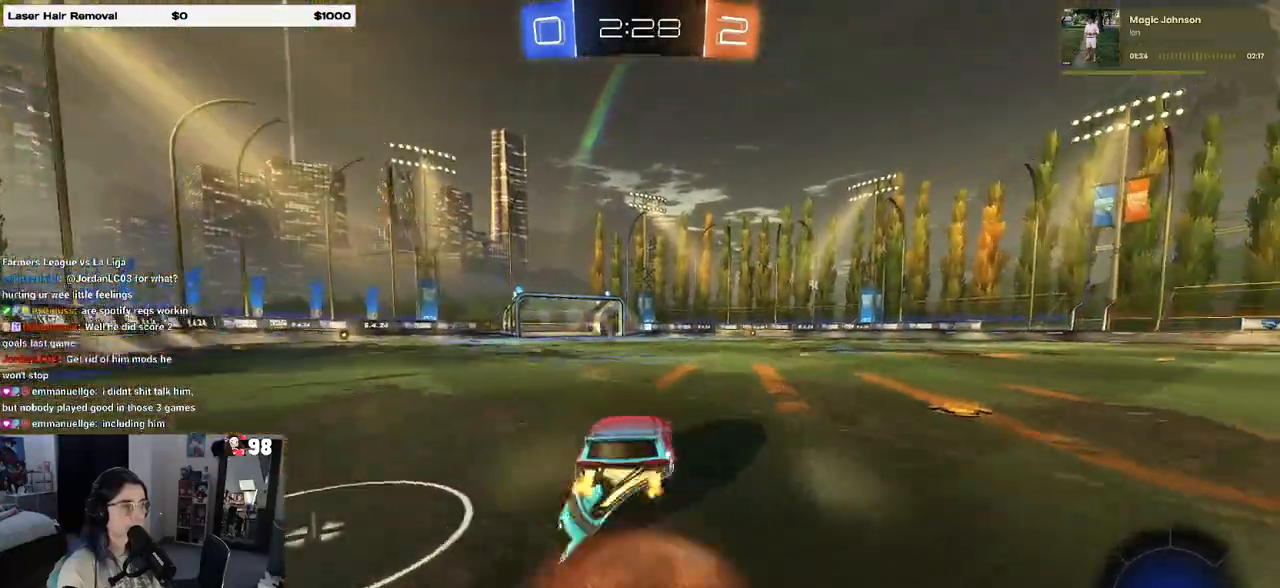
{"buttons": ["SQUARE", "R1"], "left_stick": "down-left", "right_stick": "center", "events": [[50, "CROSS", "down"], [117, "left_stick", "down"], [150, "CROSS", "up"], [167, "TRIANGLE", "down"], [283, "TRIANGLE", "up"], [300, "left_stick", "down-left"], [500, "SQUARE", "down"]]}
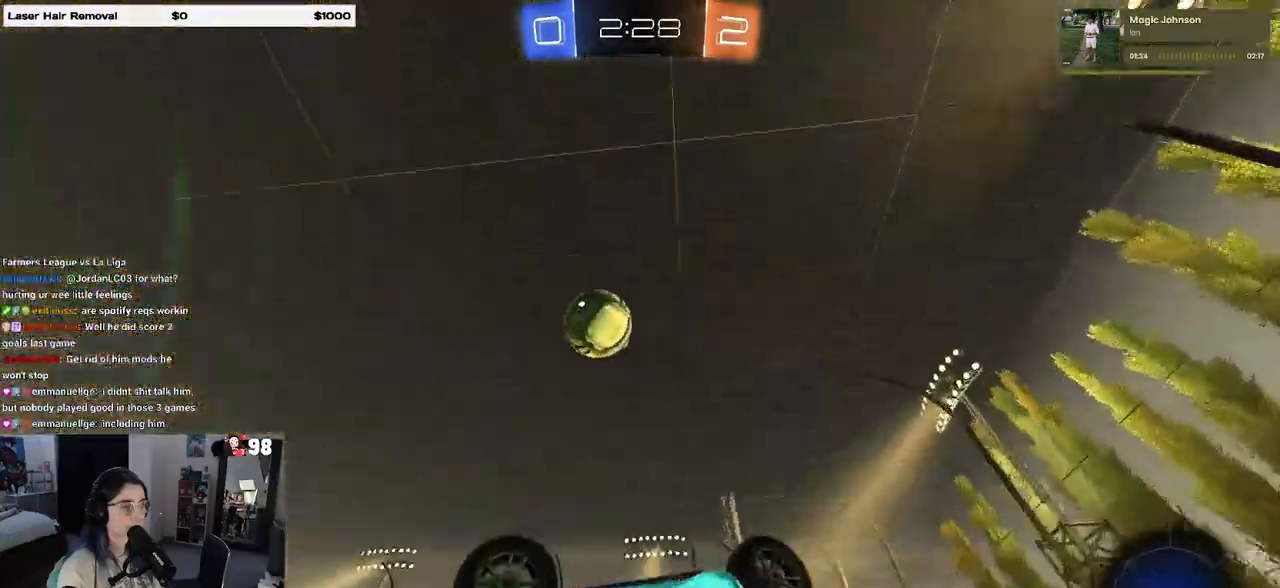
{"buttons": ["R1"], "left_stick": "center", "right_stick": "center", "events": [[350, "SQUARE", "up"], [400, "left_stick", "center"]]}
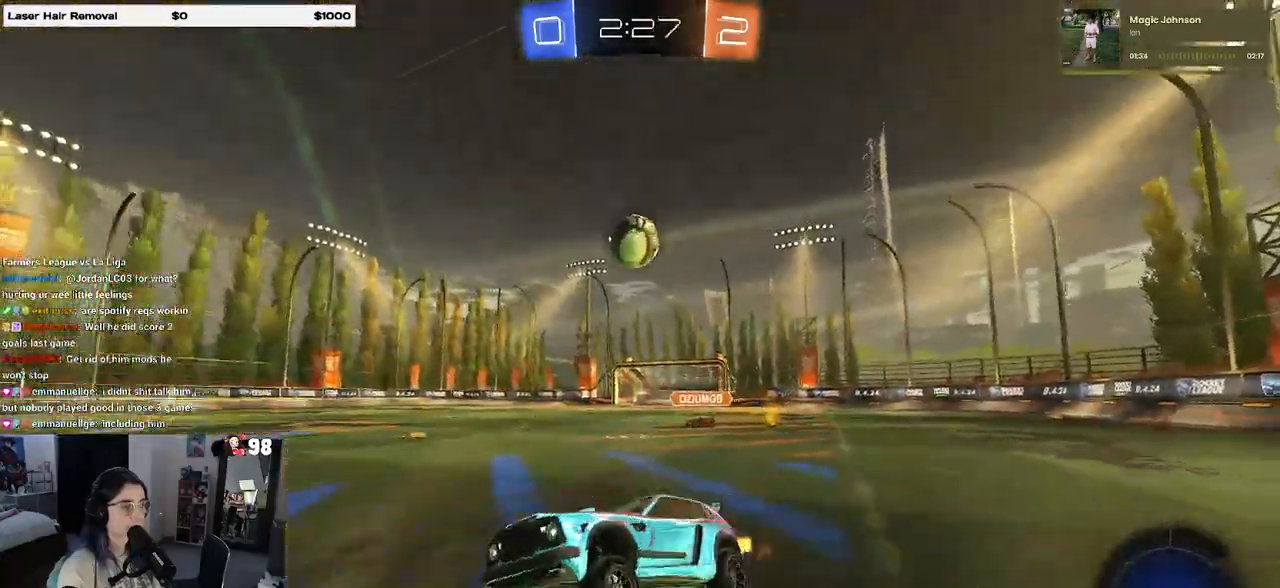
{"buttons": [], "left_stick": "center", "right_stick": "center", "events": [[400, "R1", "up"]]}
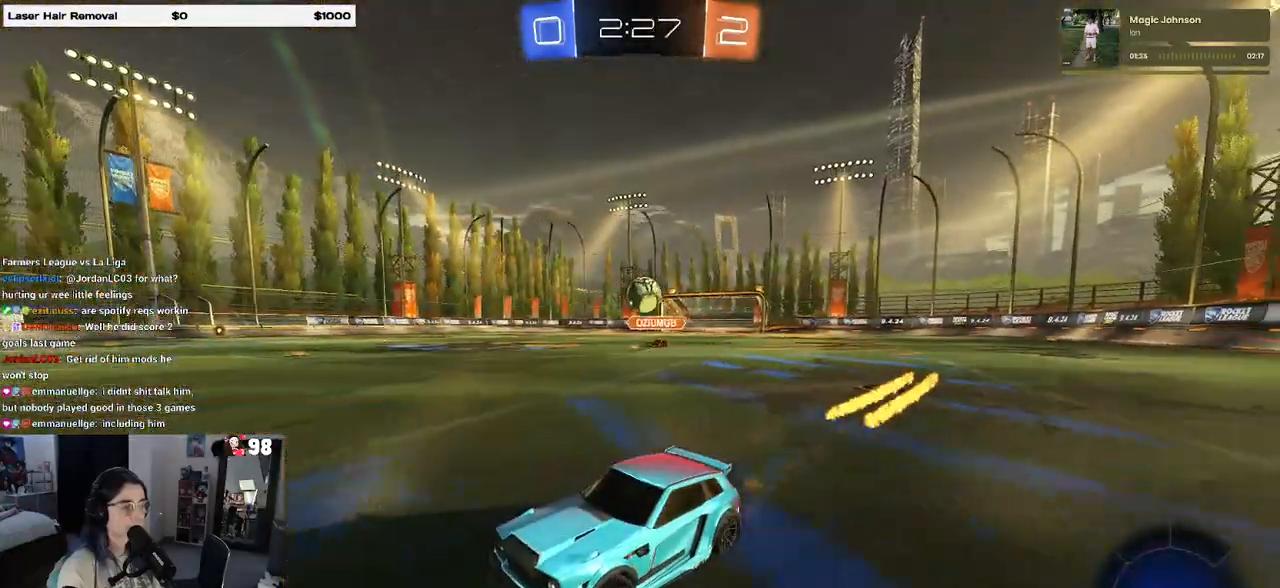
{"buttons": [], "left_stick": "down-right", "right_stick": "center", "events": [[217, "SQUARE", "down"], [233, "left_stick", "down-right"], [417, "SQUARE", "up"]]}
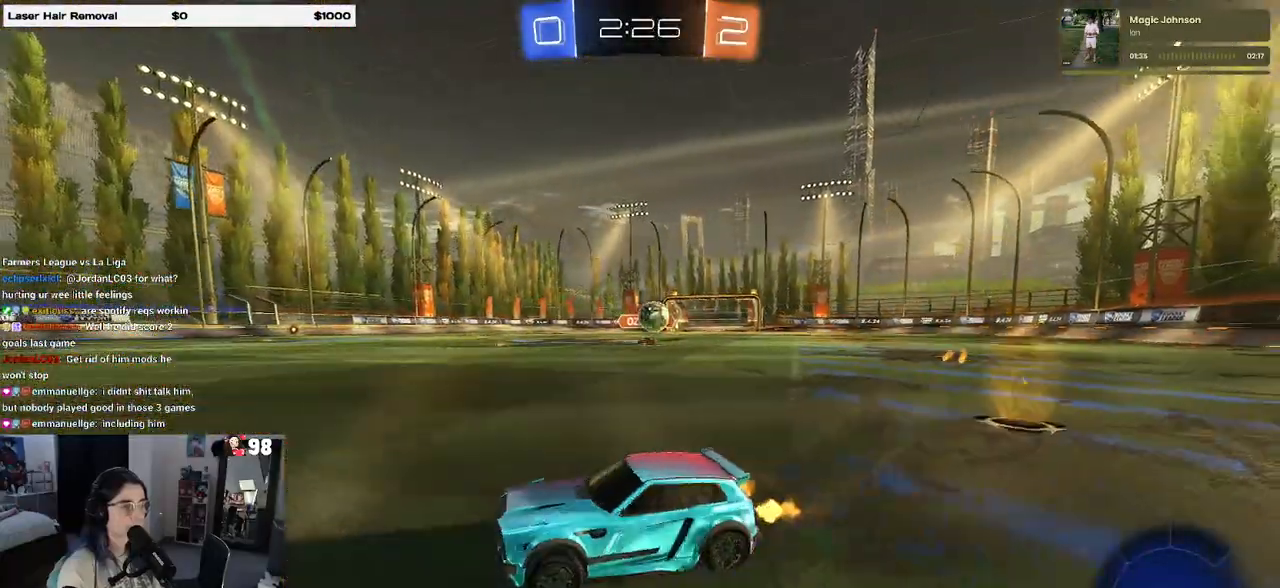
{"buttons": ["CROSS", "R1"], "left_stick": "down-right", "right_stick": "center", "events": [[483, "CROSS", "down"], [500, "R1", "down"]]}
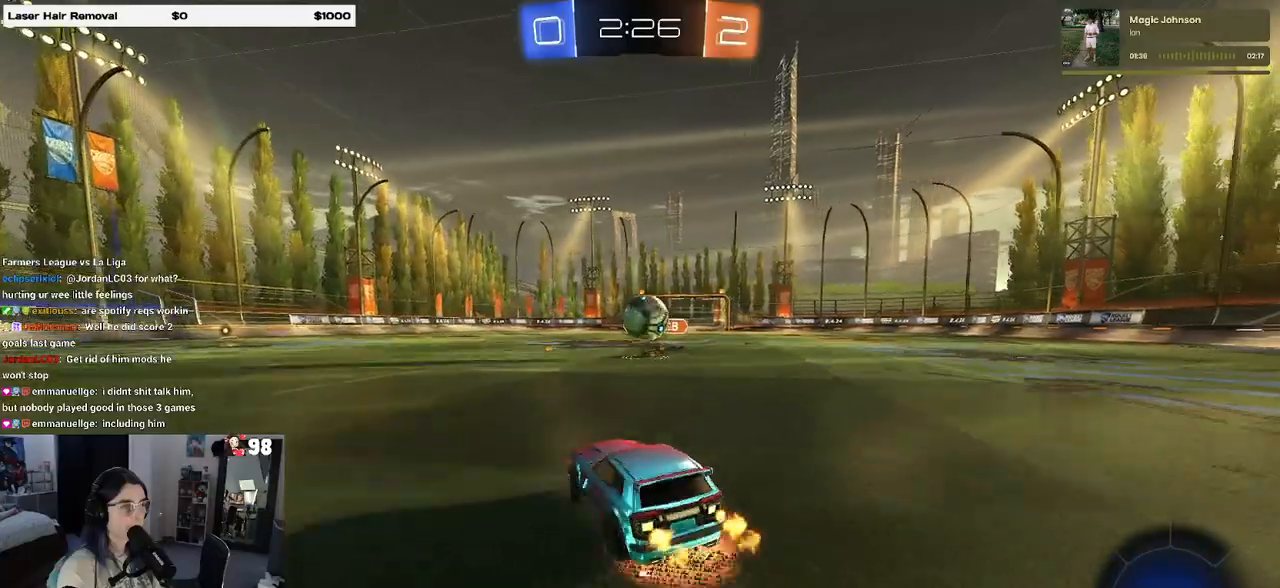
{"buttons": ["R1"], "left_stick": "down", "right_stick": "center", "events": [[50, "left_stick", "down"], [267, "CROSS", "up"], [283, "left_stick", "up-left"], [333, "CROSS", "down"], [483, "CROSS", "up"], [483, "left_stick", "down"]]}
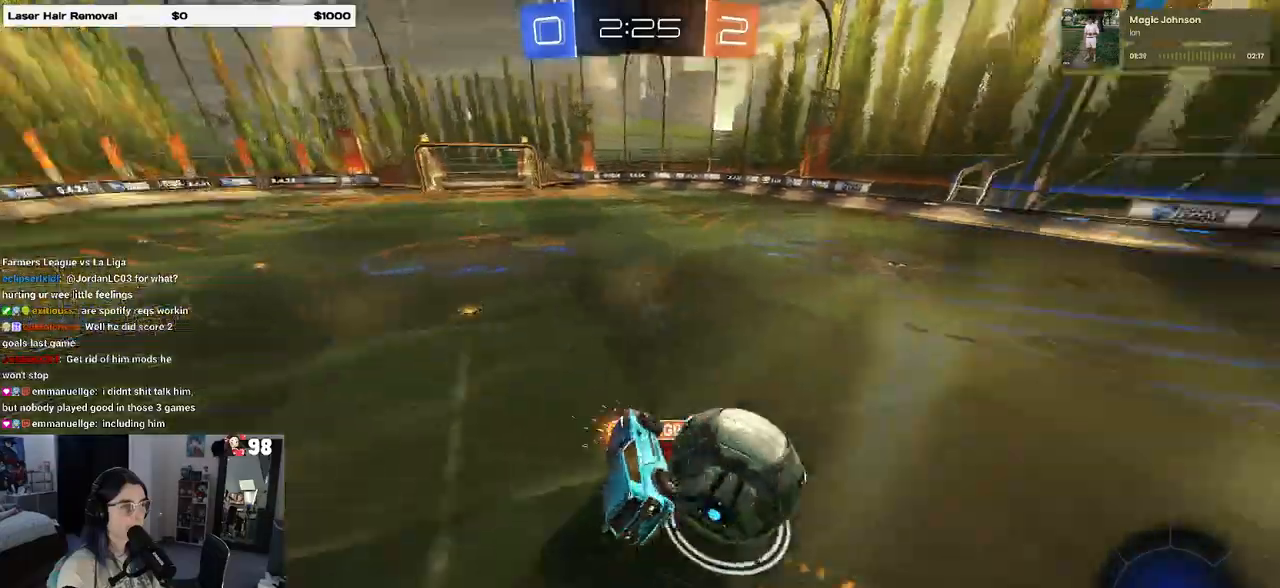
{"buttons": ["SQUARE"], "left_stick": "up-left", "right_stick": "center", "events": [[33, "R1", "up"], [450, "SQUARE", "down"], [450, "left_stick", "left"], [500, "left_stick", "up-left"]]}
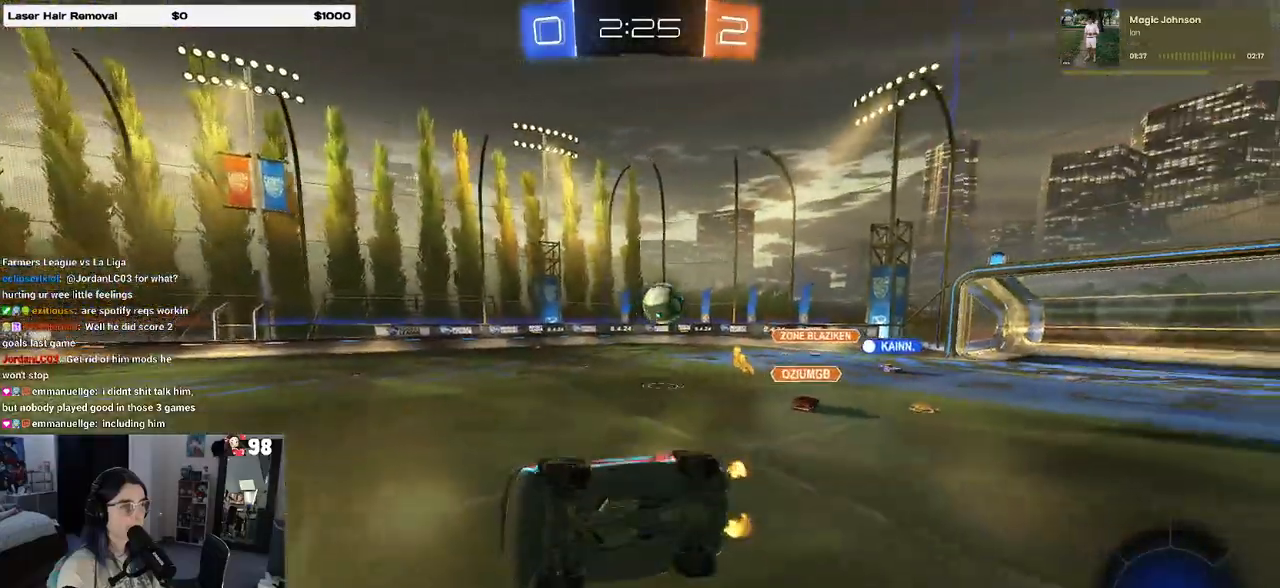
{"buttons": [], "left_stick": "center", "right_stick": "center", "events": [[167, "SQUARE", "up"], [250, "left_stick", "center"], [283, "TRIANGLE", "down"], [383, "TRIANGLE", "up"]]}
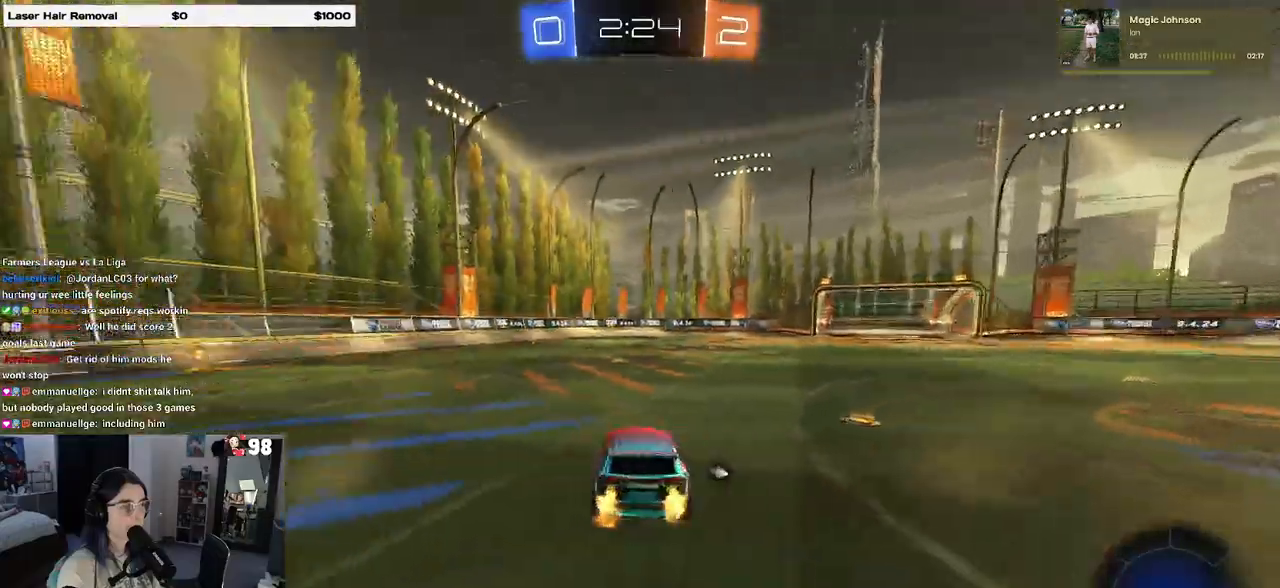
{"buttons": ["R1"], "left_stick": "left", "right_stick": "center", "events": [[100, "left_stick", "left"], [117, "R1", "down"]]}
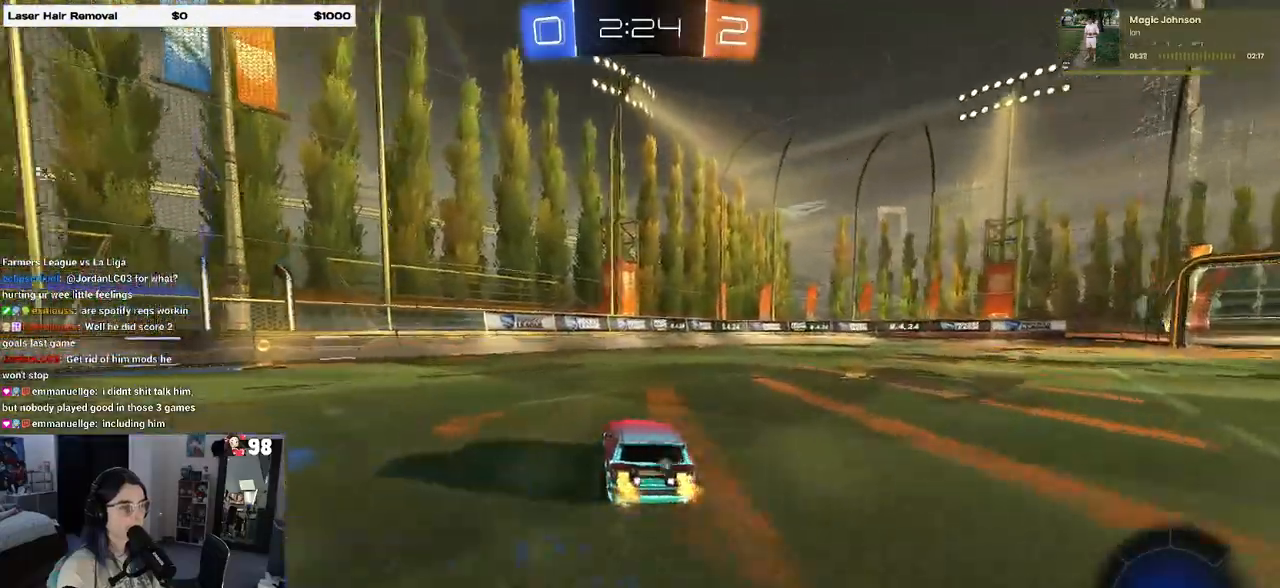
{"buttons": ["R1"], "left_stick": "left", "right_stick": "center", "events": [[17, "TRIANGLE", "down"], [133, "TRIANGLE", "up"], [233, "left_stick", "center"], [317, "left_stick", "left"]]}
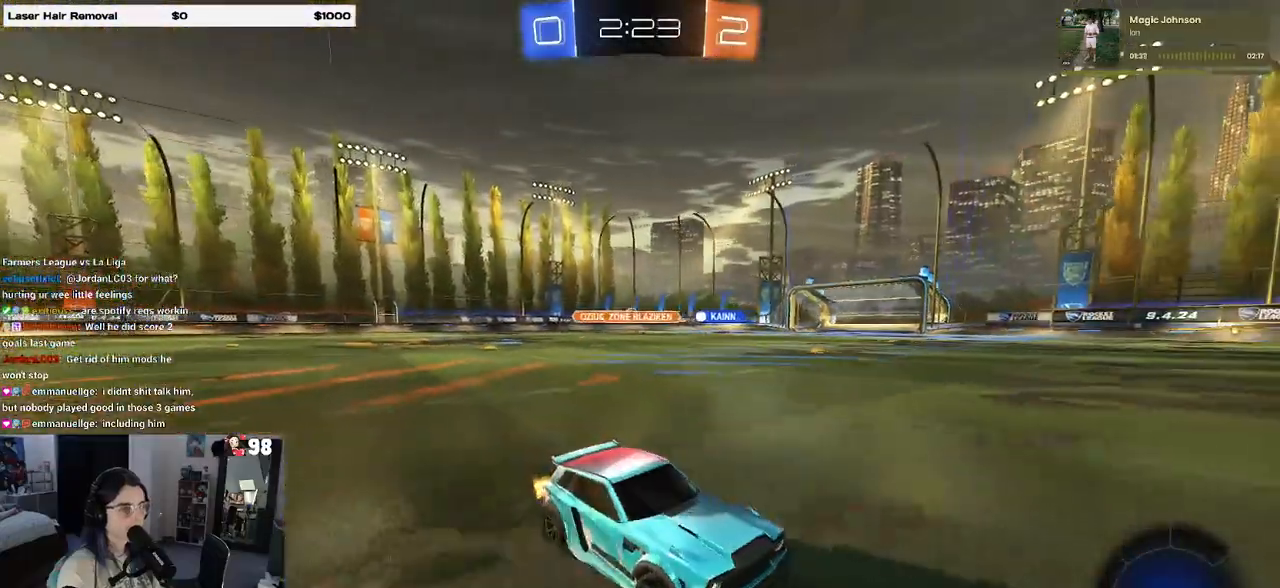
{"buttons": ["R1"], "left_stick": "left", "right_stick": "center", "events": [[17, "SQUARE", "down"], [150, "SQUARE", "up"]]}